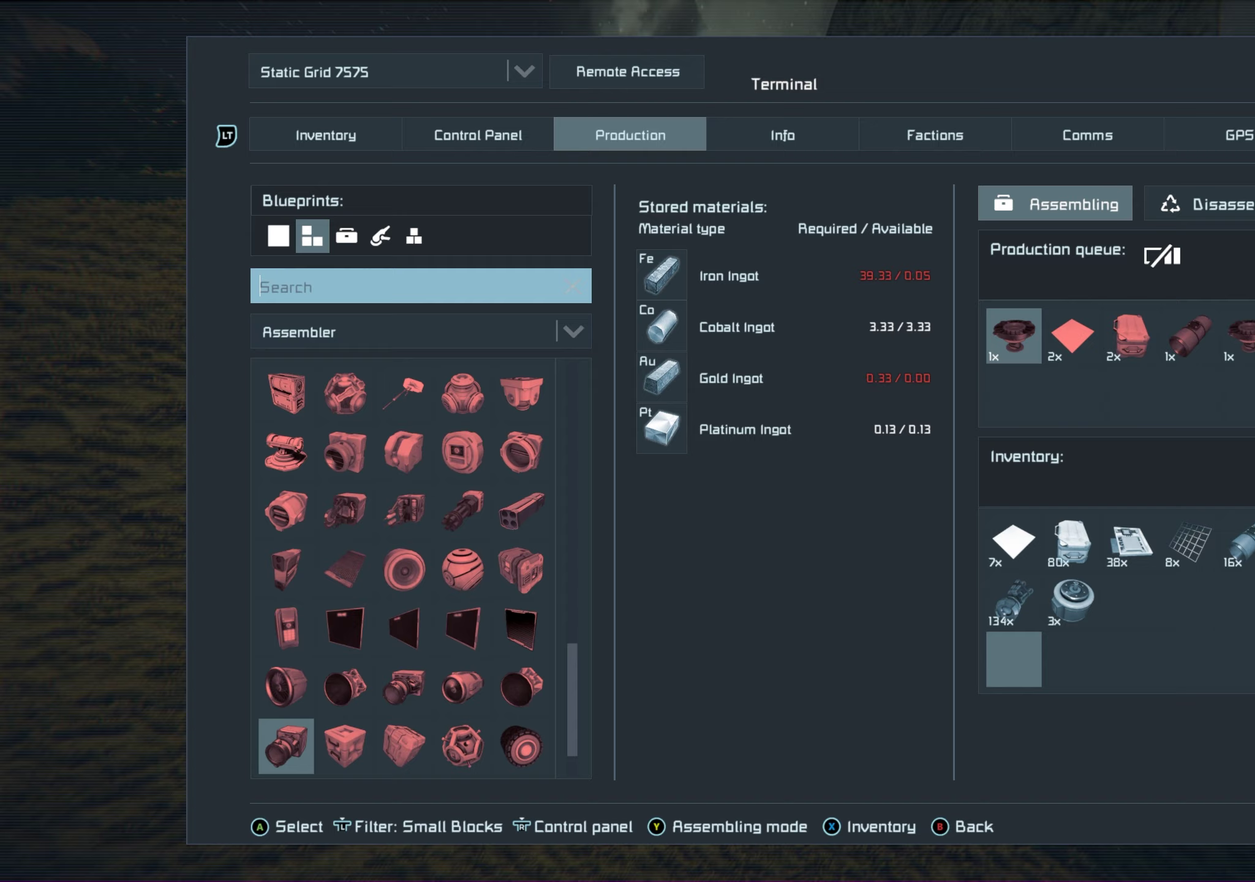
Gameplay with a controller (Xbox layout); each line is a JSON object with the inputs held at the frame after it (dt_ms = milliseconds from this image to that frame). "events" lists button and stick changes between this image and that frame as [ms after this image, input, new state], when the widget could be followed in between. Not read: HOME.
{"dt_ms": 500, "buttons": [], "left_stick": "center", "right_stick": "center", "events": []}
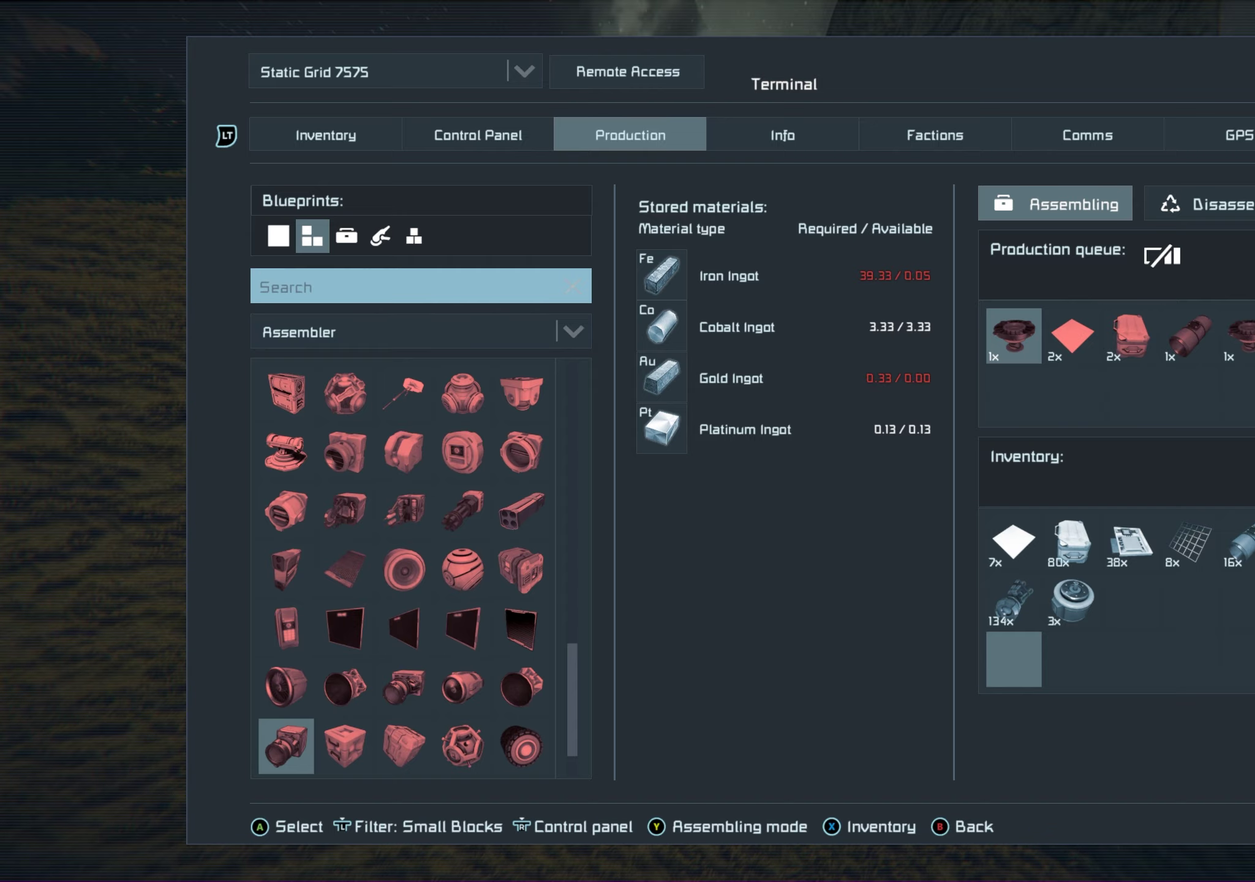
{"dt_ms": 500, "buttons": [], "left_stick": "center", "right_stick": "center", "events": []}
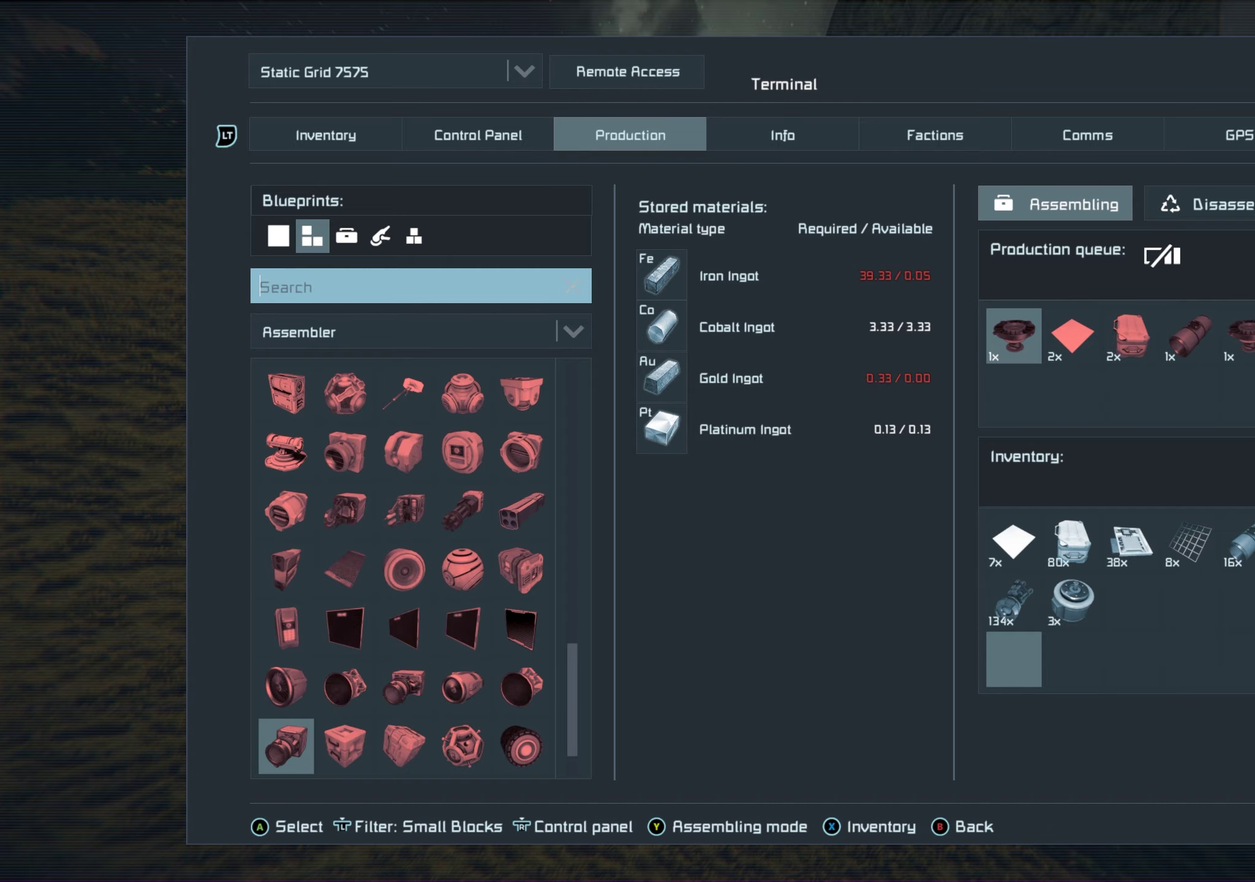
{"dt_ms": 500, "buttons": [], "left_stick": "center", "right_stick": "center", "events": []}
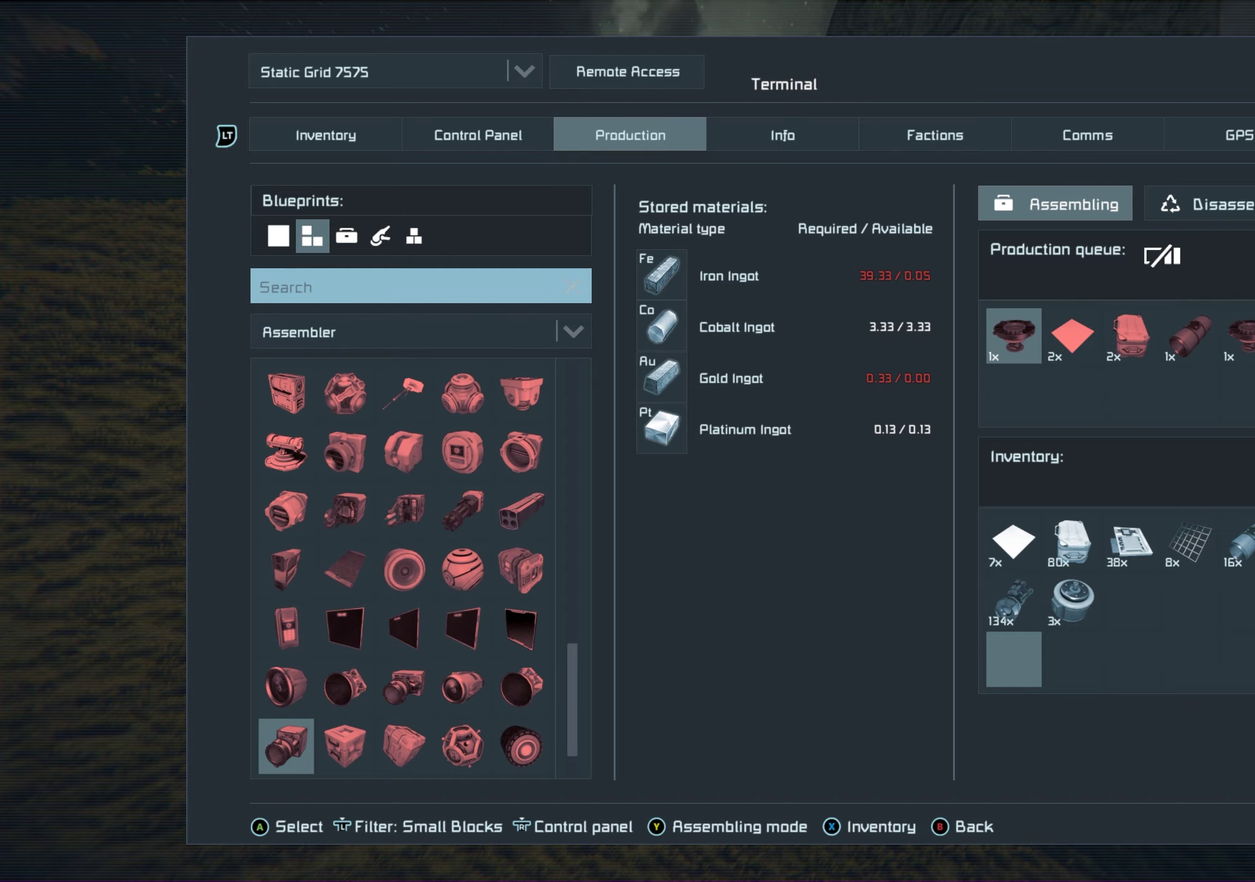
{"dt_ms": 350, "buttons": [], "left_stick": "center", "right_stick": "center", "events": []}
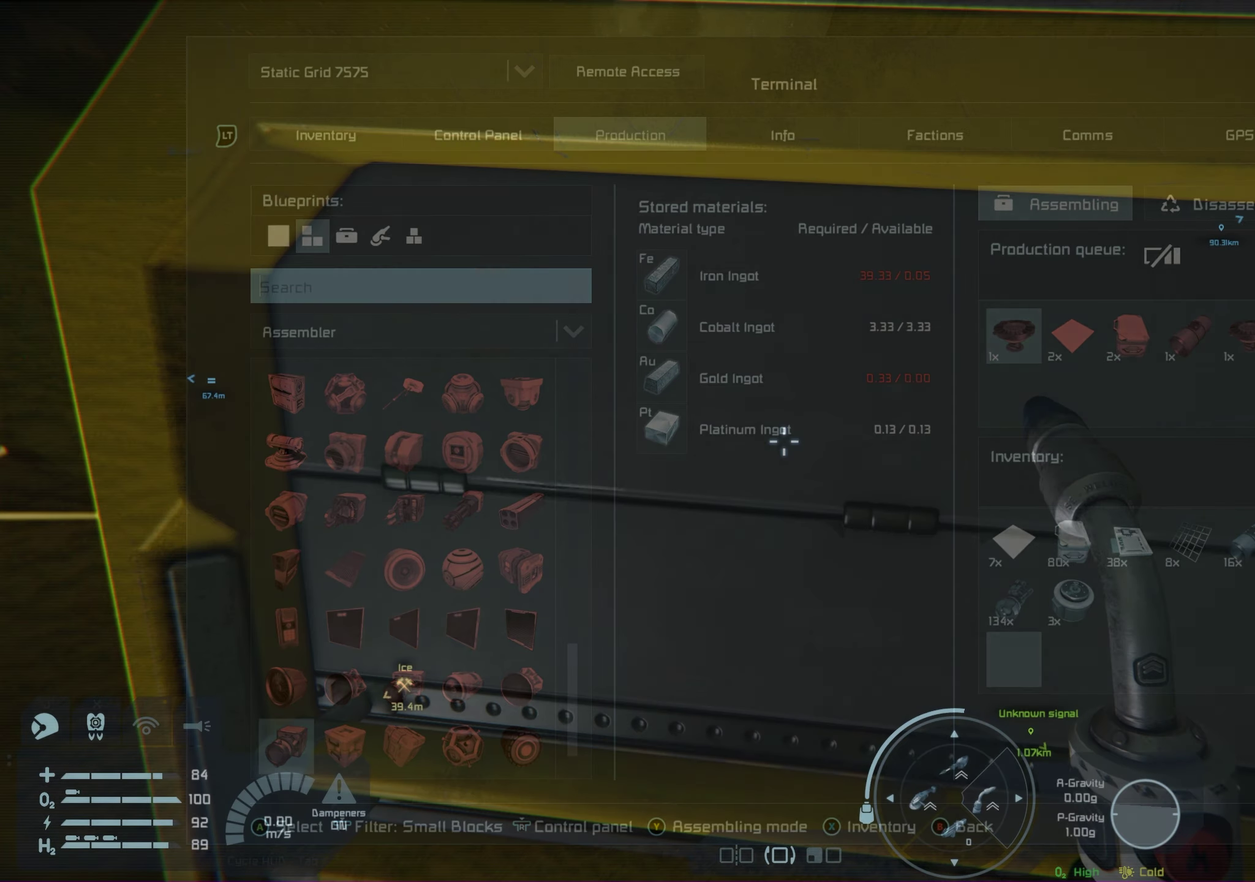
{"dt_ms": 700, "buttons": [], "left_stick": "down", "right_stick": "center", "events": [[650, "left_stick", "down"]]}
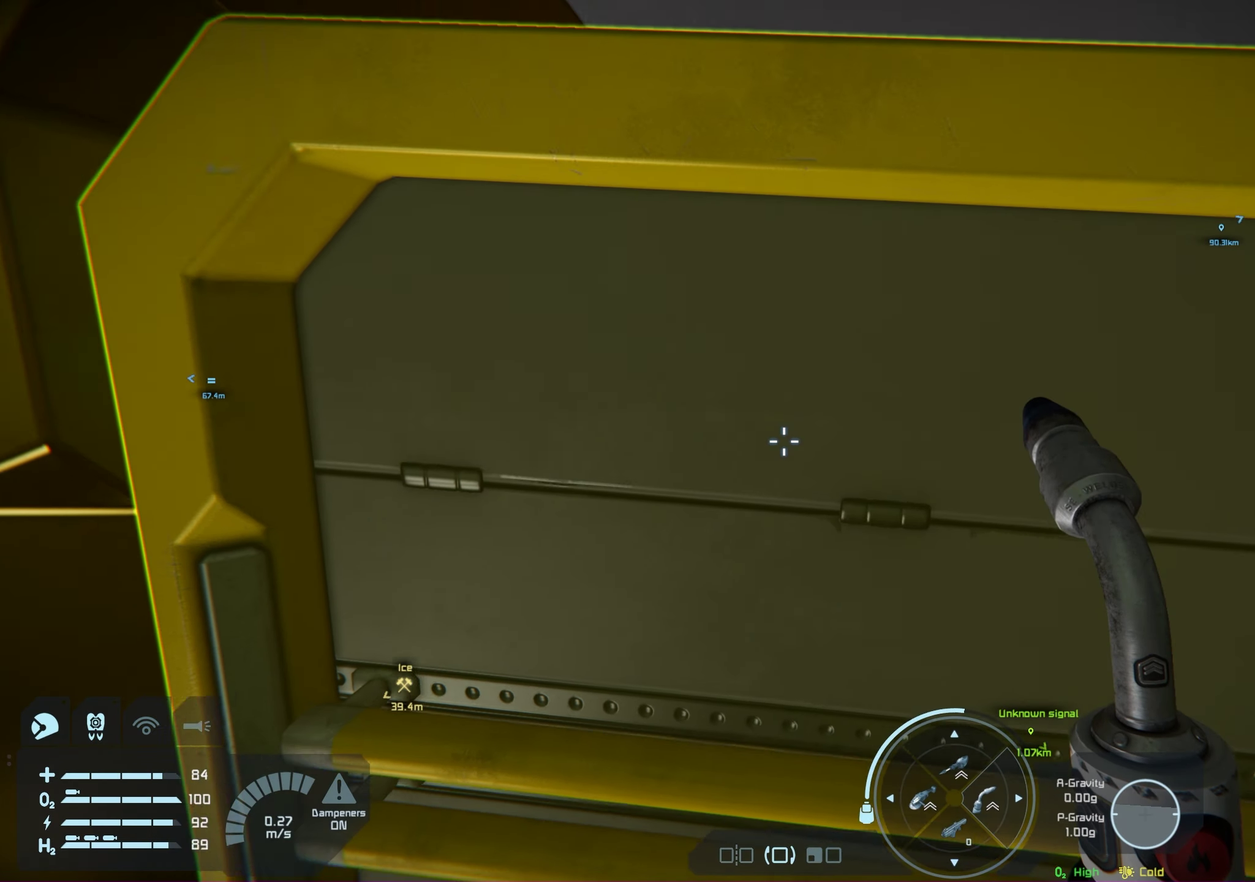
{"dt_ms": 200, "buttons": [], "left_stick": "down", "right_stick": "center", "events": []}
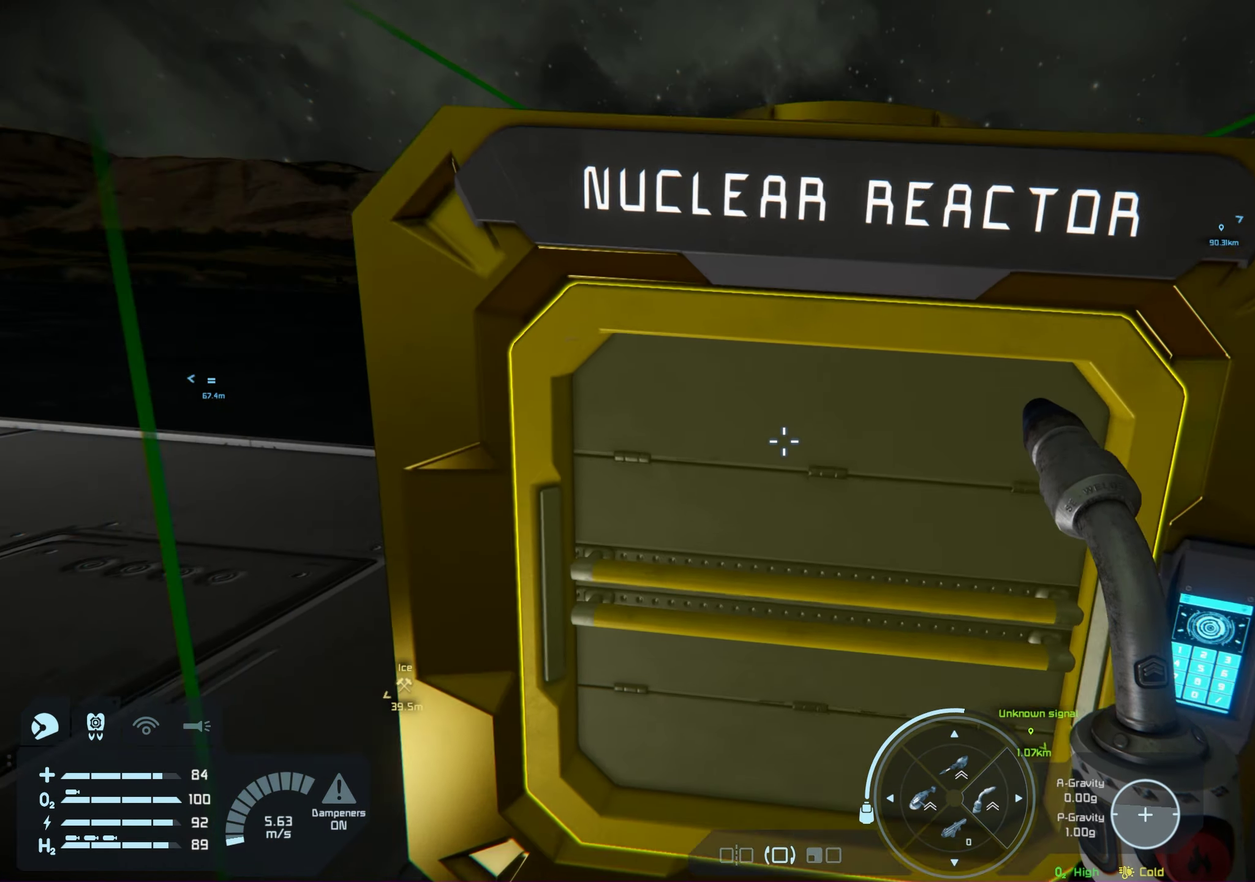
{"dt_ms": 100, "buttons": [], "left_stick": "center", "right_stick": "center", "events": [[17, "left_stick", "center"]]}
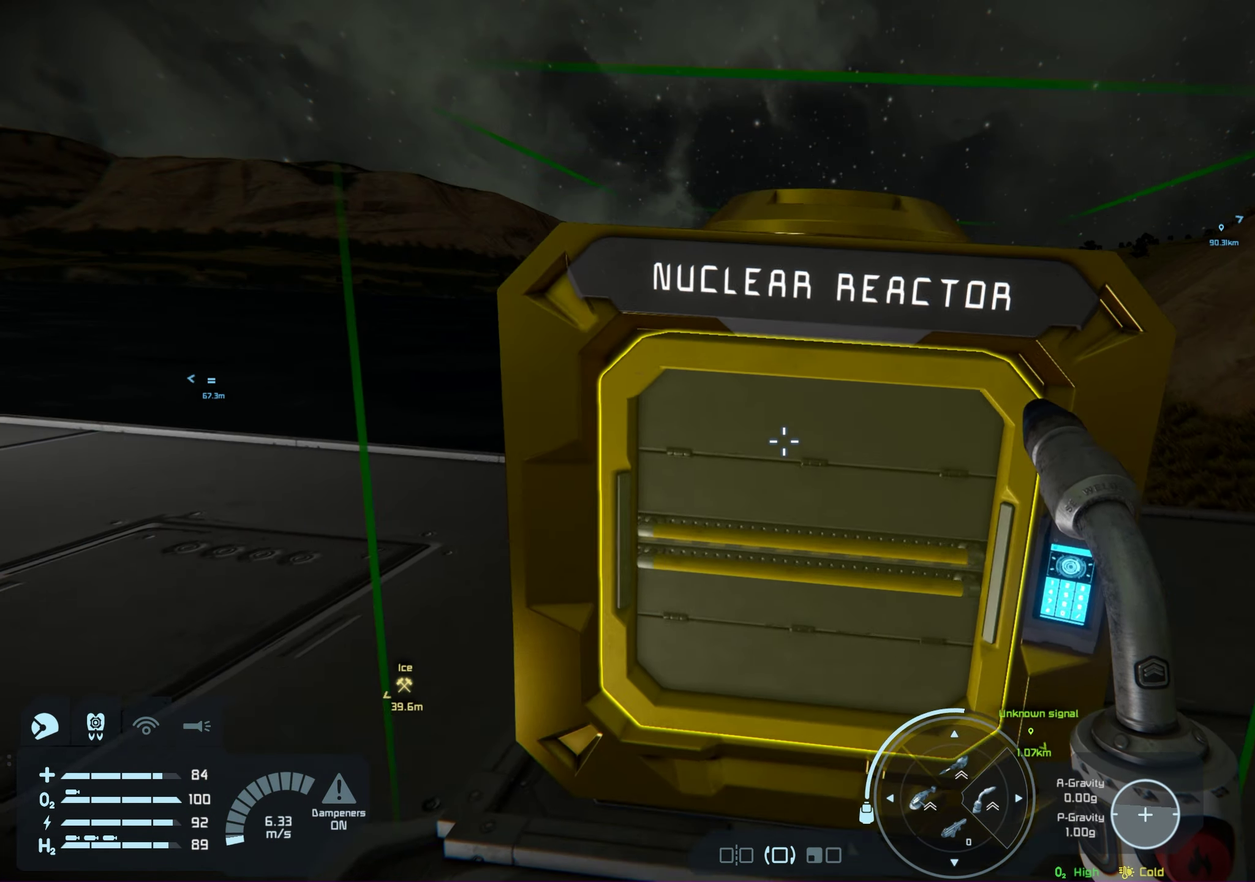
{"dt_ms": 650, "buttons": [], "left_stick": "center", "right_stick": "center", "events": []}
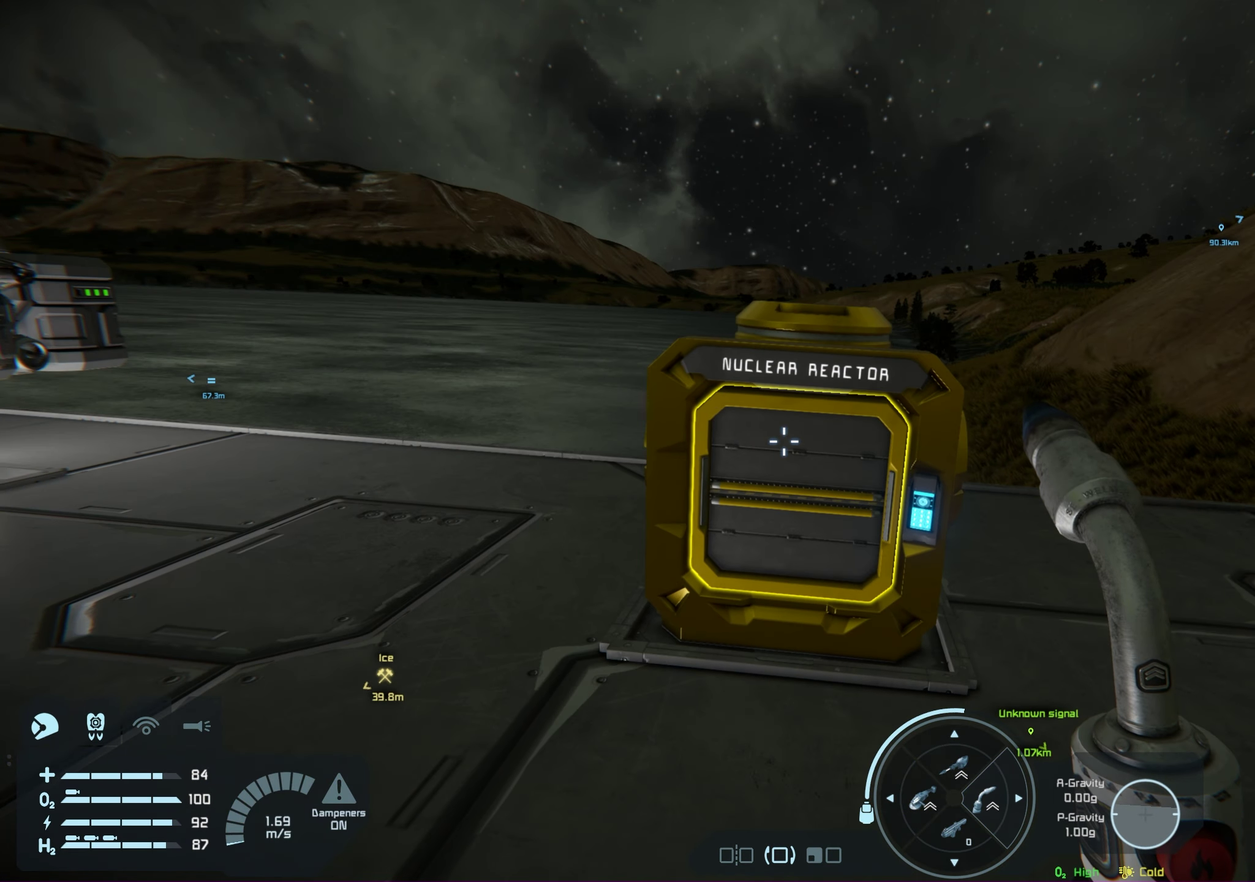
{"dt_ms": 500, "buttons": [], "left_stick": "center", "right_stick": "center", "events": []}
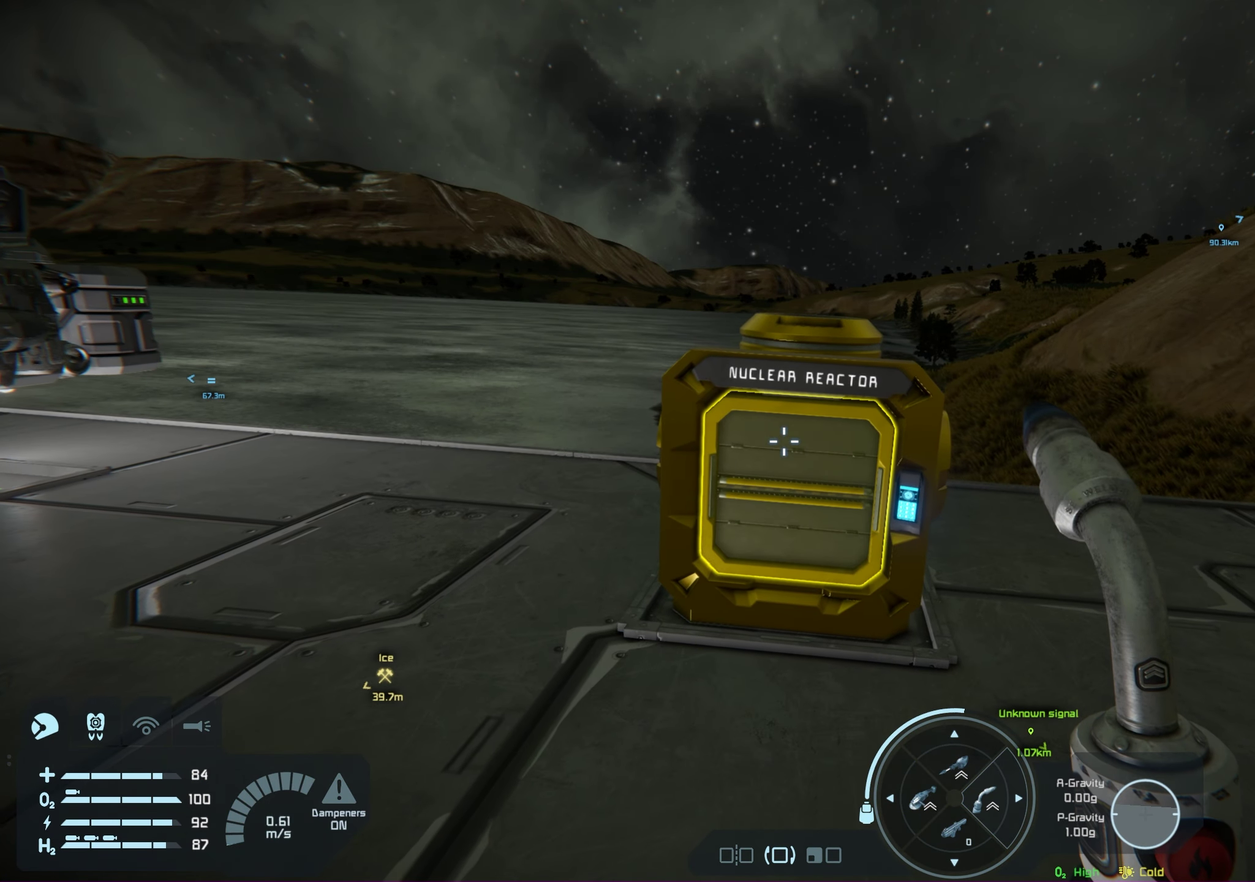
{"dt_ms": 500, "buttons": [], "left_stick": "center", "right_stick": "center", "events": [[167, "right_stick", "left"], [350, "right_stick", "up-left"], [433, "right_stick", "center"]]}
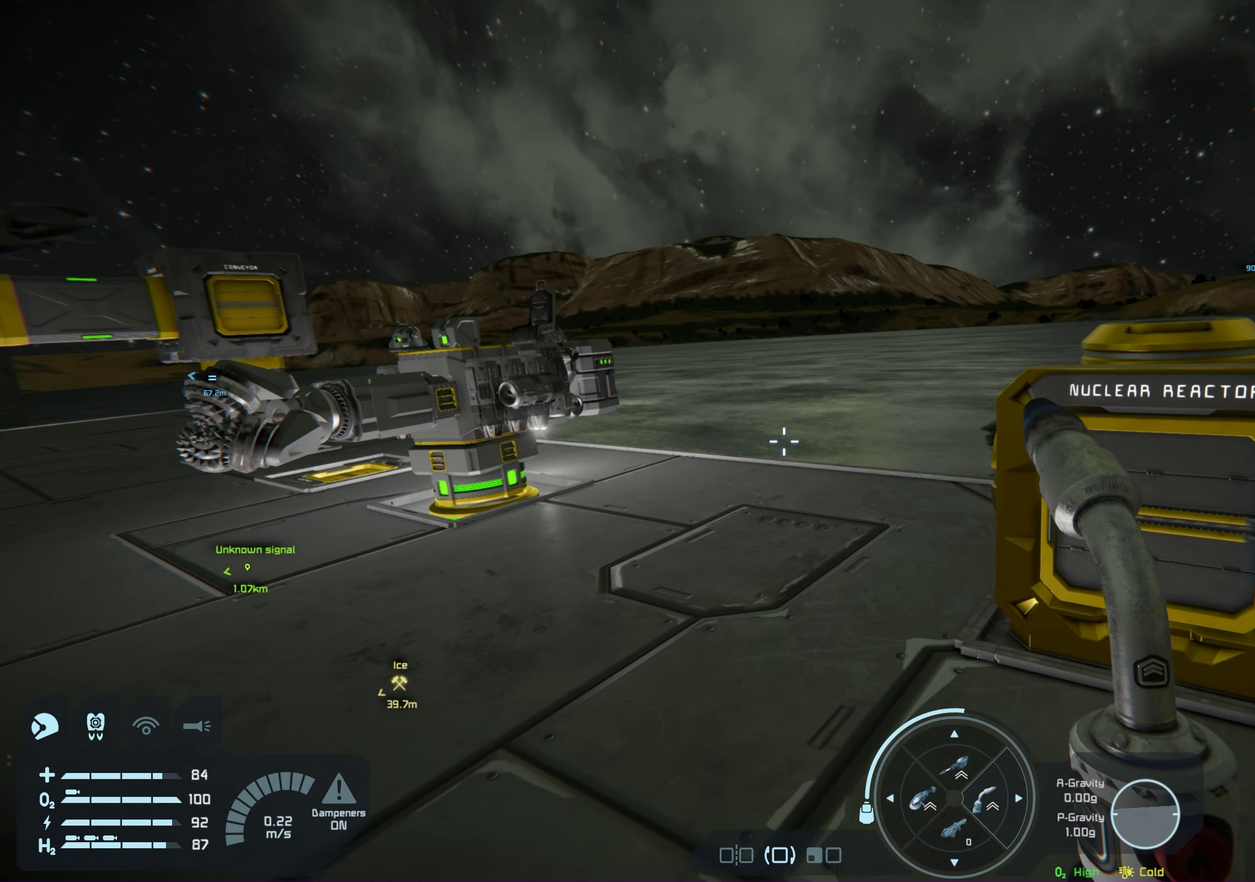
{"dt_ms": 350, "buttons": [], "left_stick": "center", "right_stick": "left", "events": [[267, "right_stick", "left"]]}
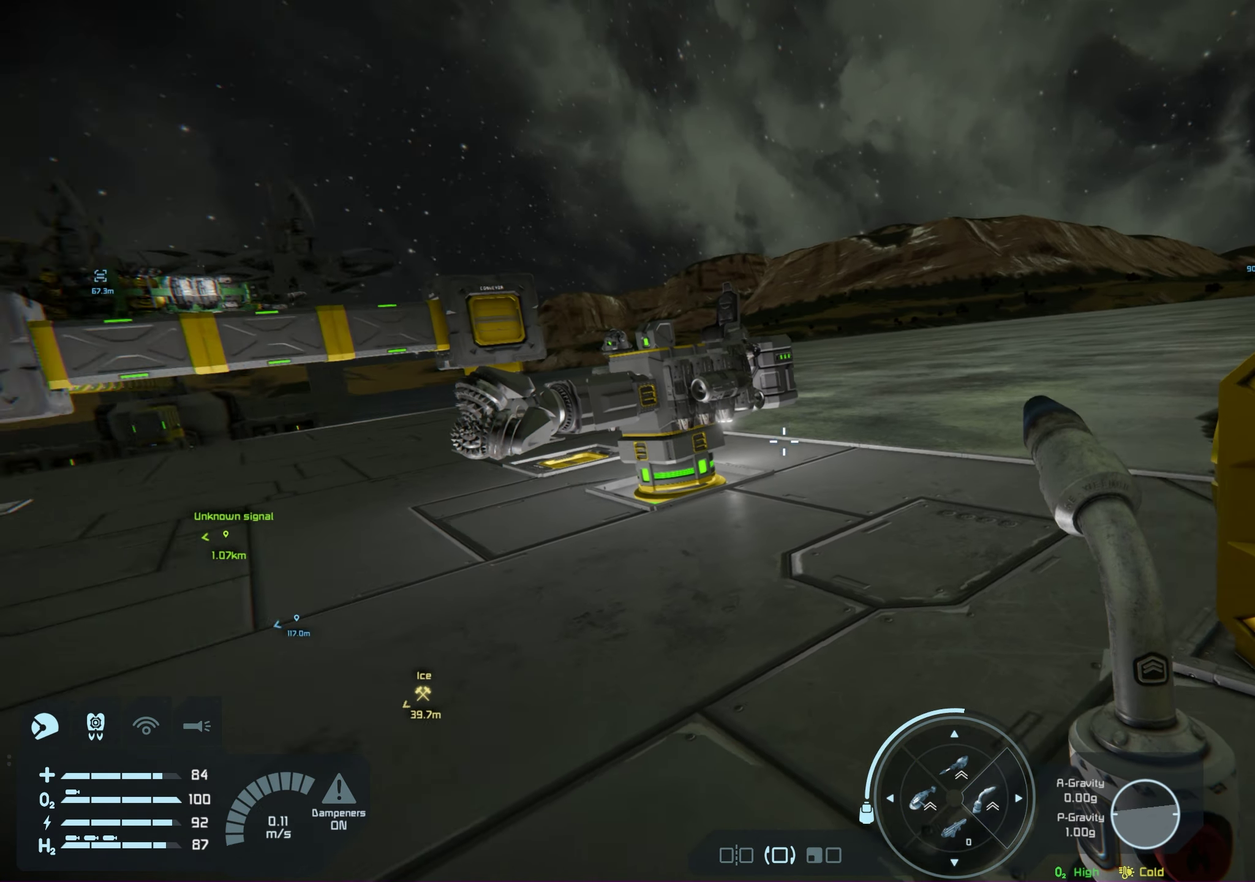
{"dt_ms": 600, "buttons": ["L1"], "left_stick": "center", "right_stick": "left", "events": [[67, "right_stick", "center"], [517, "L1", "down"], [550, "right_stick", "left"]]}
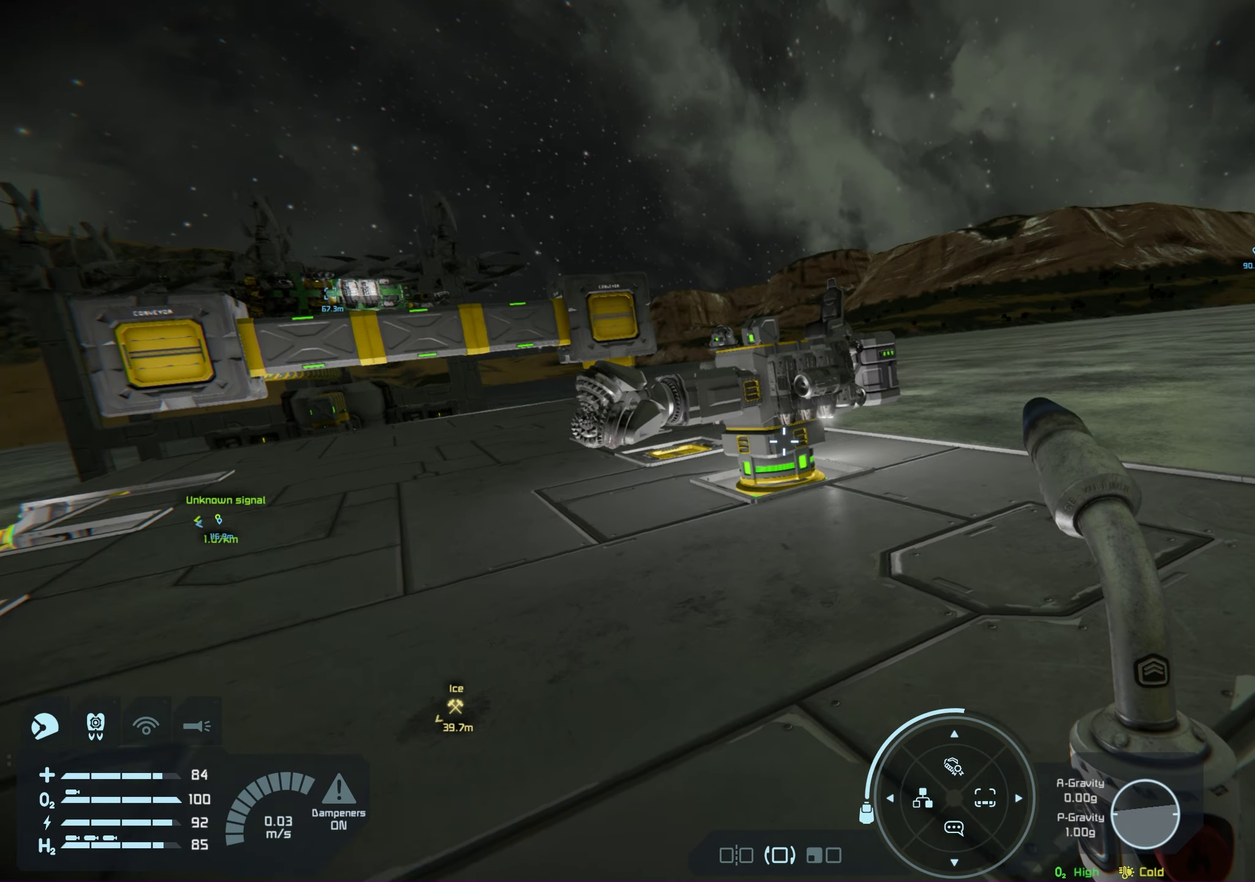
{"dt_ms": 200, "buttons": ["L1"], "left_stick": "center", "right_stick": "center", "events": [[183, "right_stick", "center"]]}
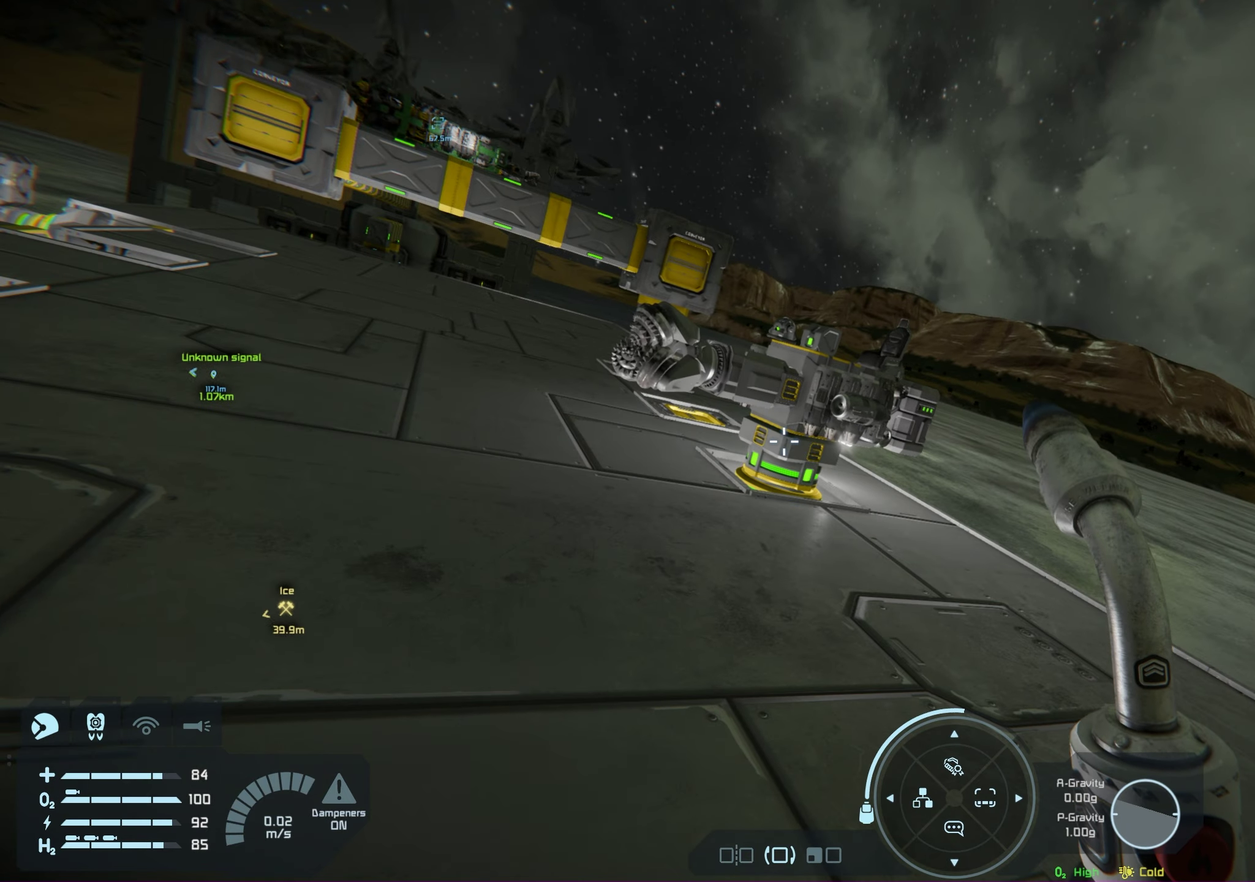
{"dt_ms": 200, "buttons": [], "left_stick": "center", "right_stick": "center", "events": [[200, "L1", "up"]]}
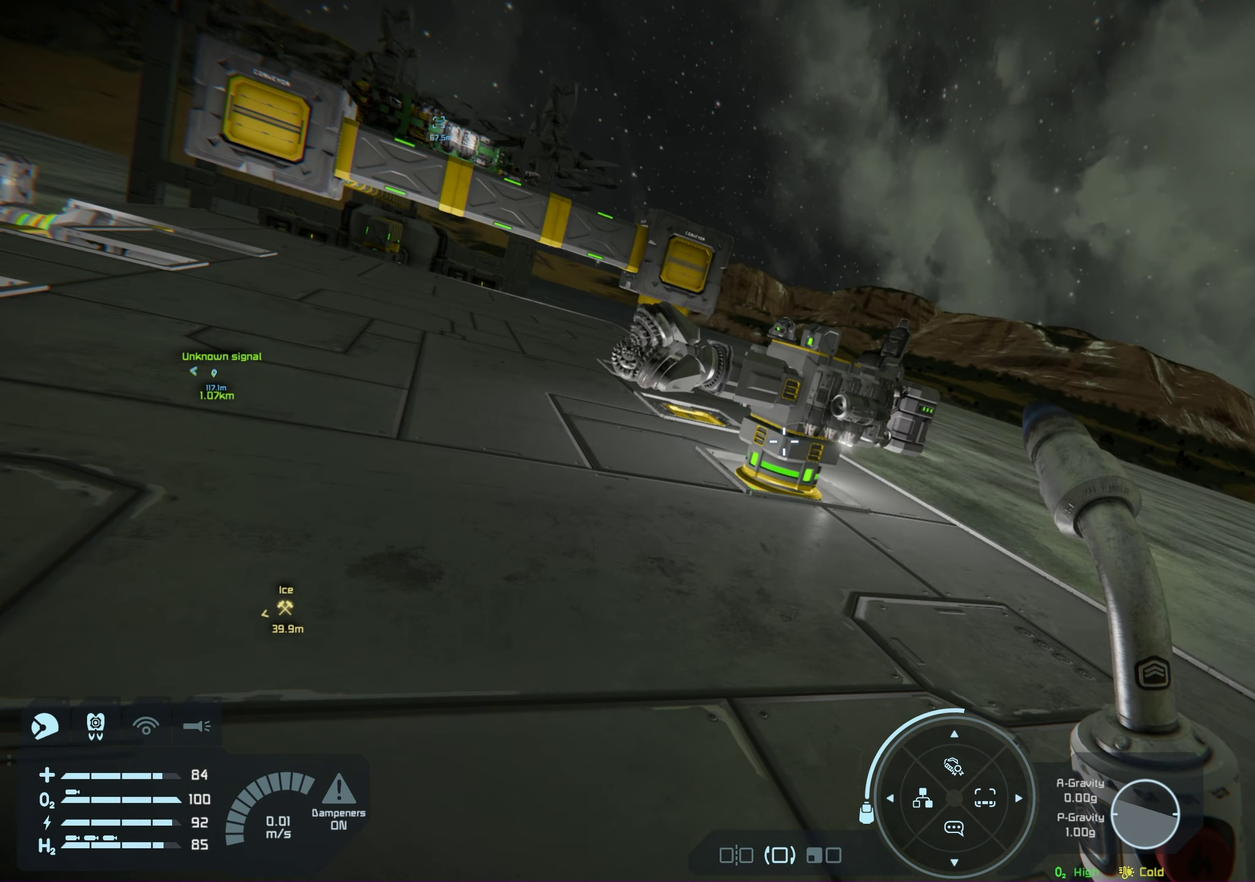
{"dt_ms": 600, "buttons": ["L1"], "left_stick": "center", "right_stick": "right", "events": [[267, "right_stick", "up-left"], [333, "right_stick", "center"], [367, "L1", "down"], [550, "right_stick", "right"]]}
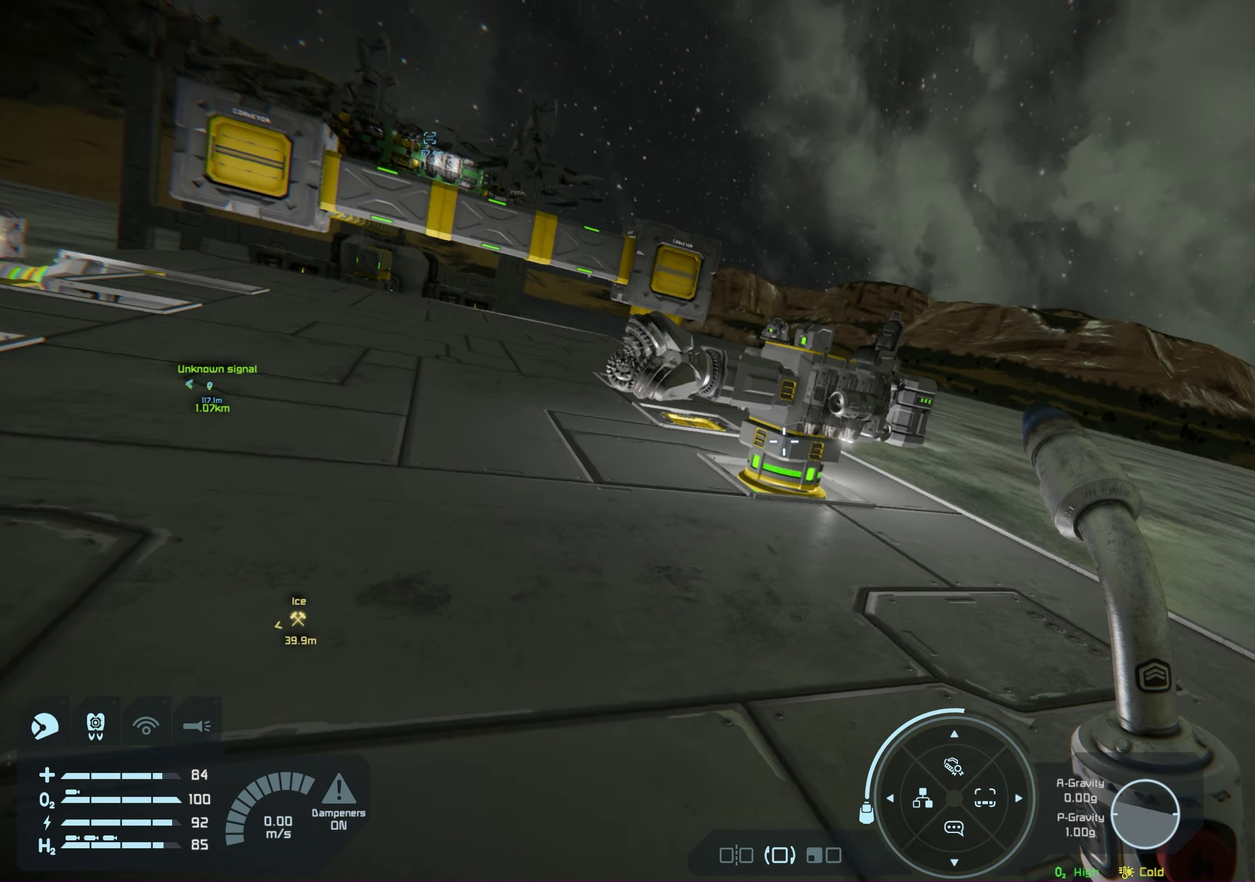
{"dt_ms": 400, "buttons": [], "left_stick": "center", "right_stick": "center", "events": [[67, "right_stick", "center"], [367, "L1", "up"]]}
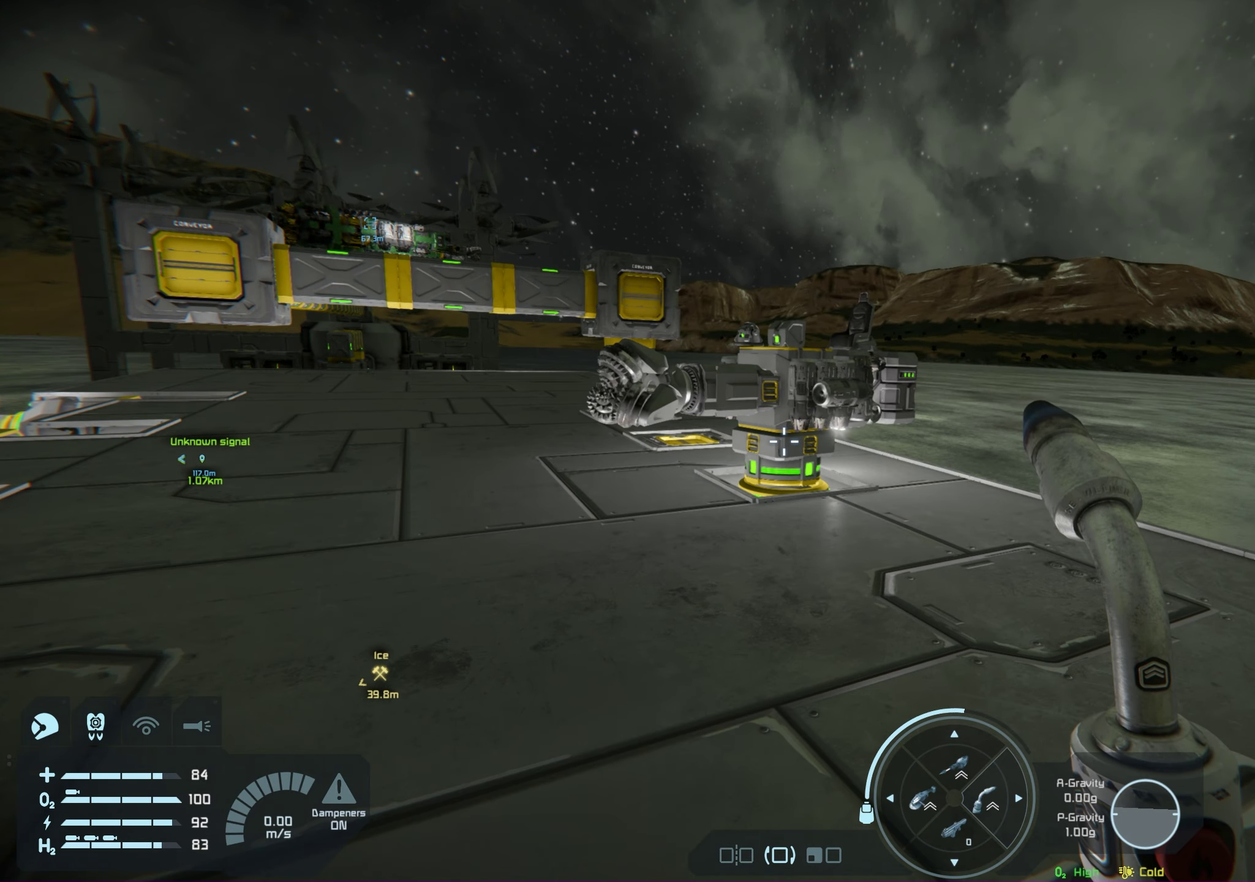
{"dt_ms": 500, "buttons": [], "left_stick": "center", "right_stick": "center", "events": [[183, "left_stick", "left"], [250, "left_stick", "up-left"], [450, "left_stick", "center"]]}
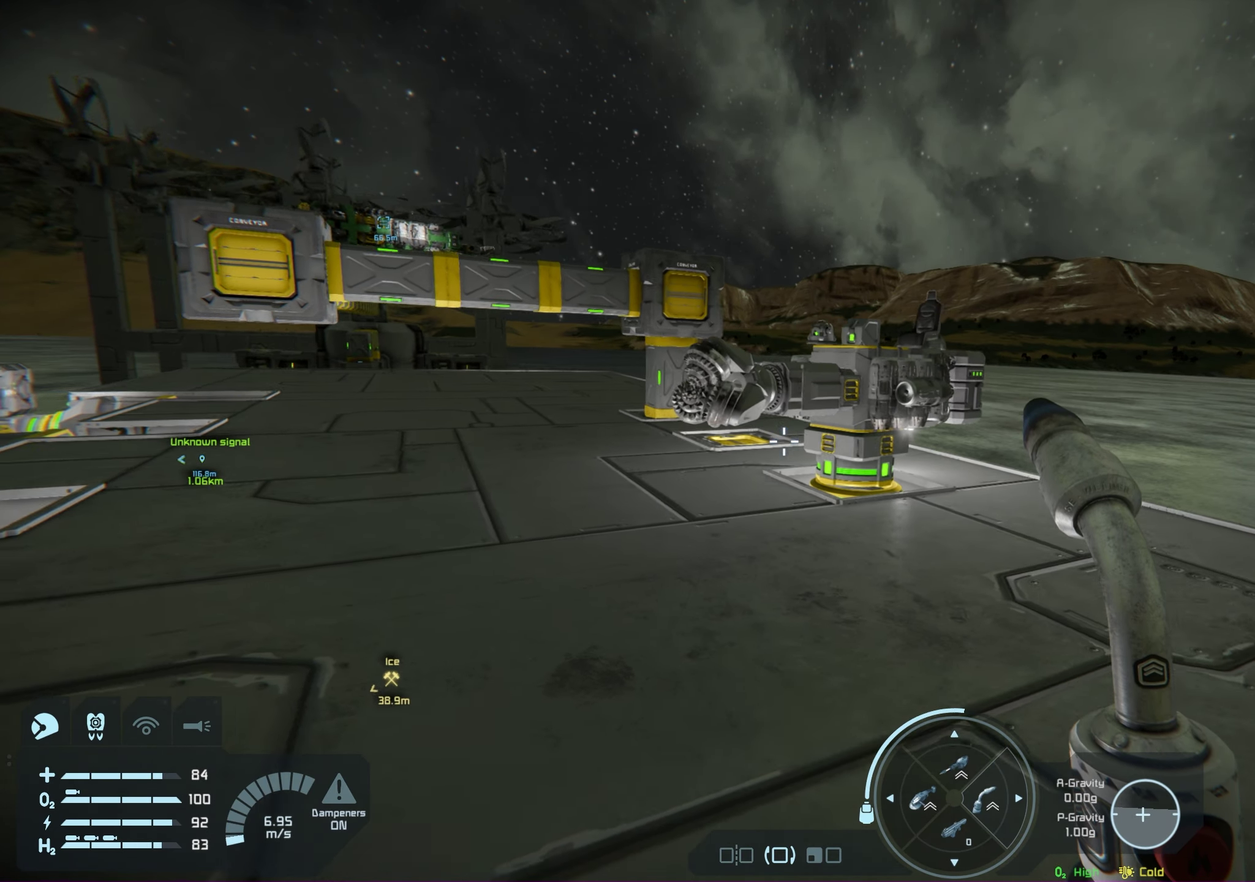
{"dt_ms": 100, "buttons": [], "left_stick": "center", "right_stick": "up-left", "events": [[33, "right_stick", "up-left"]]}
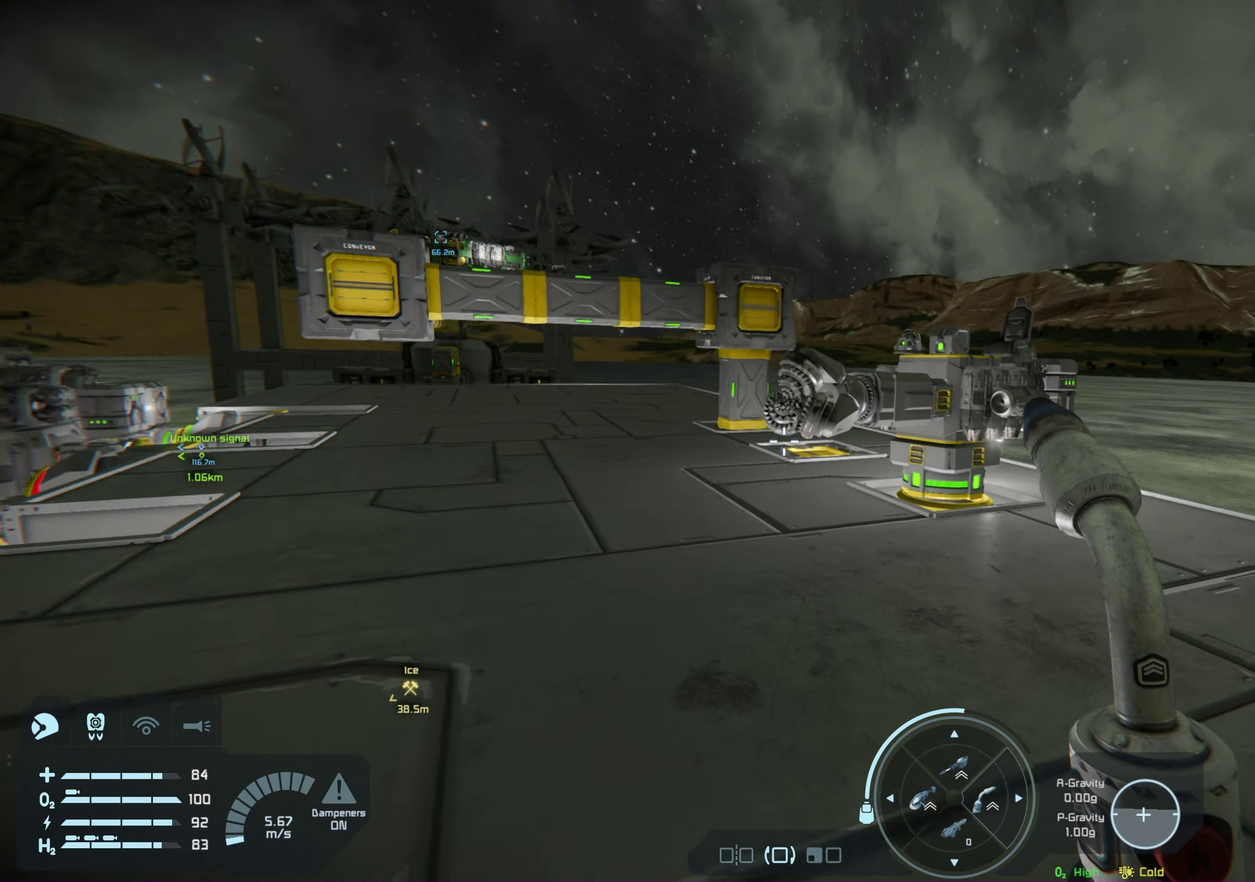
{"dt_ms": 200, "buttons": [], "left_stick": "center", "right_stick": "center", "events": [[200, "right_stick", "center"]]}
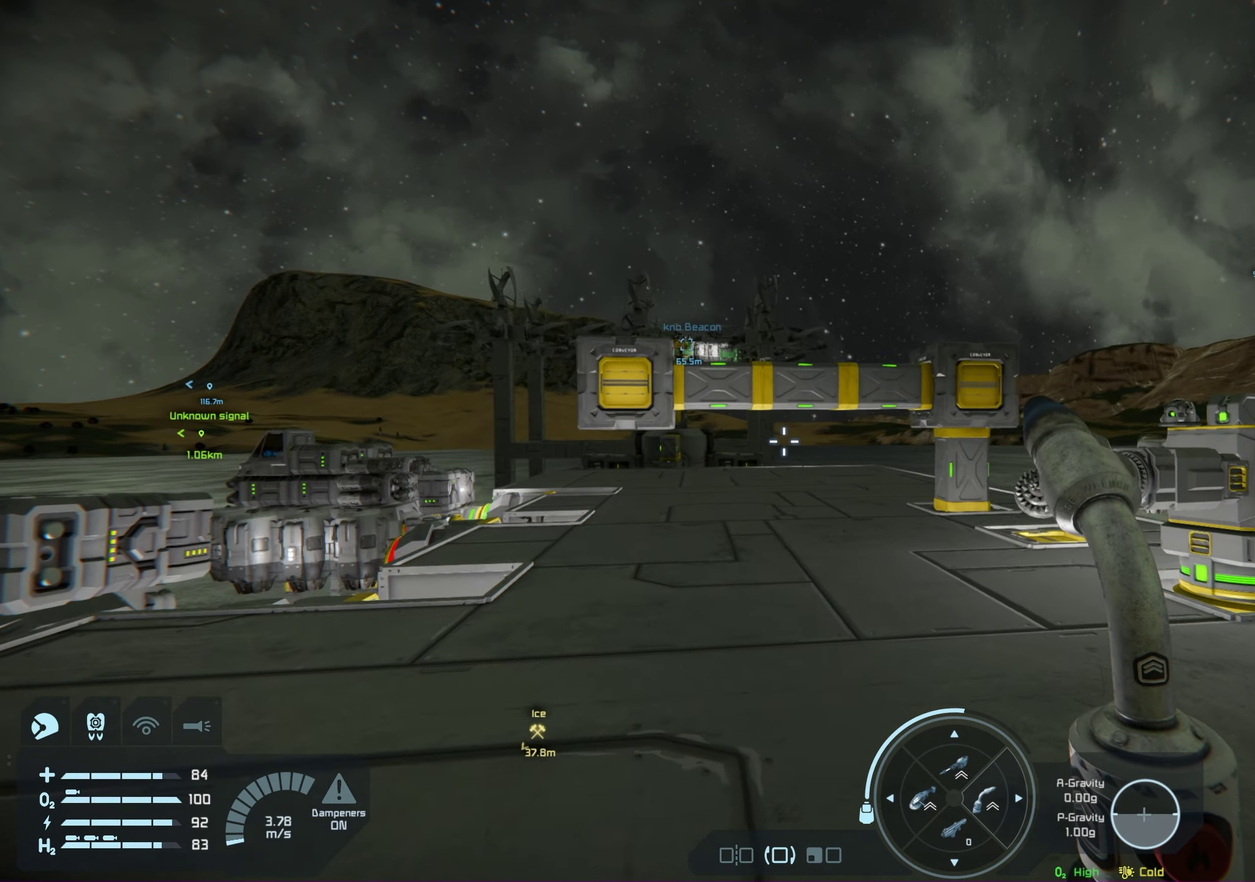
{"dt_ms": 500, "buttons": [], "left_stick": "center", "right_stick": "center", "events": [[83, "left_stick", "up"], [433, "left_stick", "center"]]}
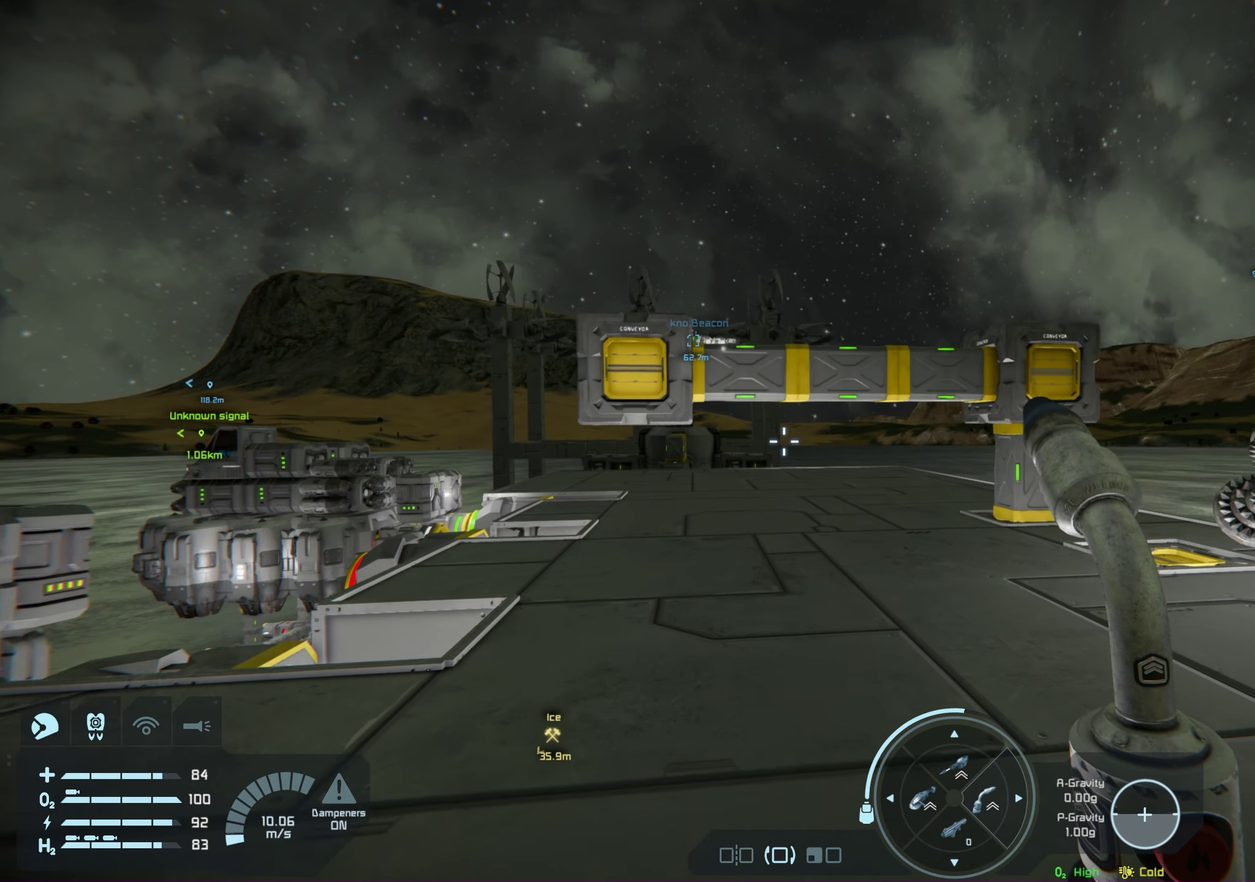
{"dt_ms": 300, "buttons": [], "left_stick": "left", "right_stick": "up-left"}
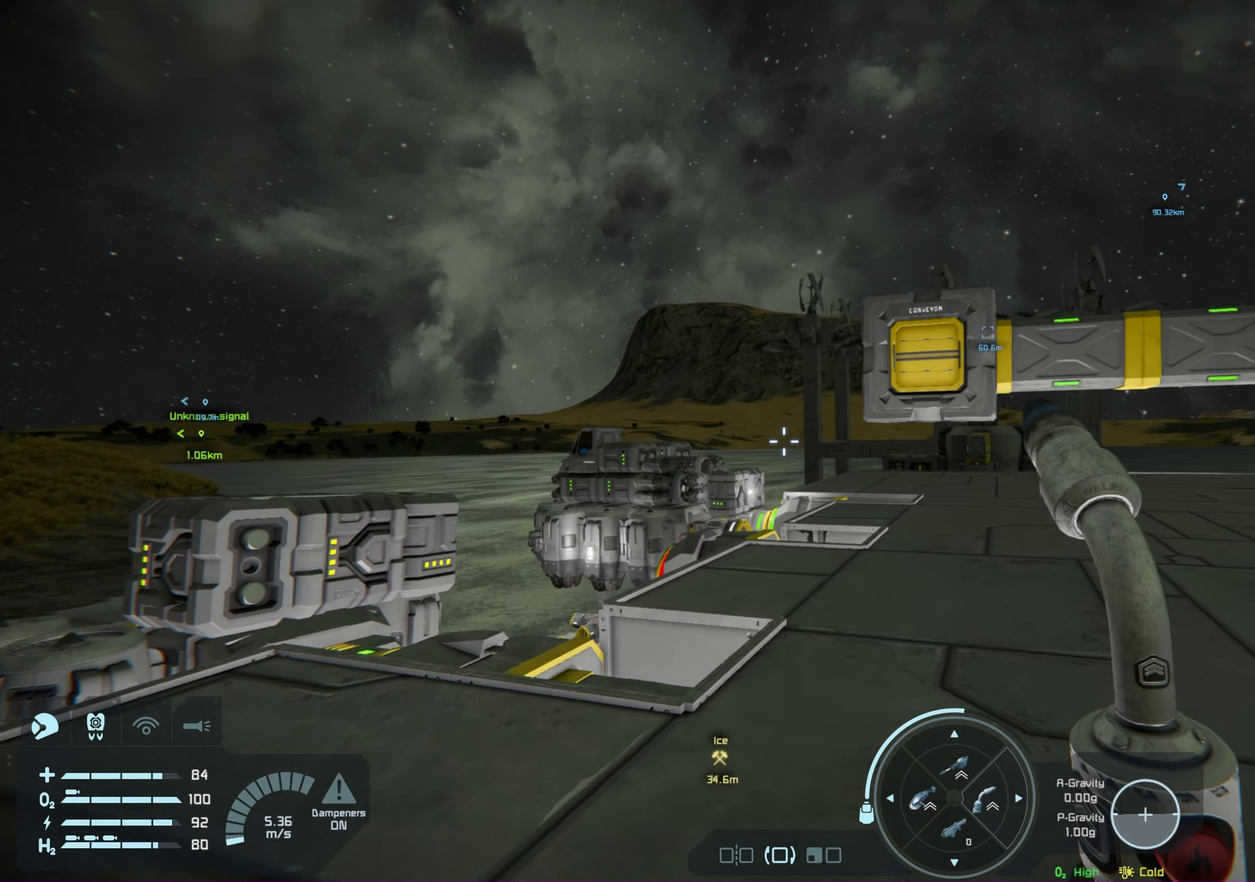
{"dt_ms": 200, "buttons": [], "left_stick": "center", "right_stick": "center"}
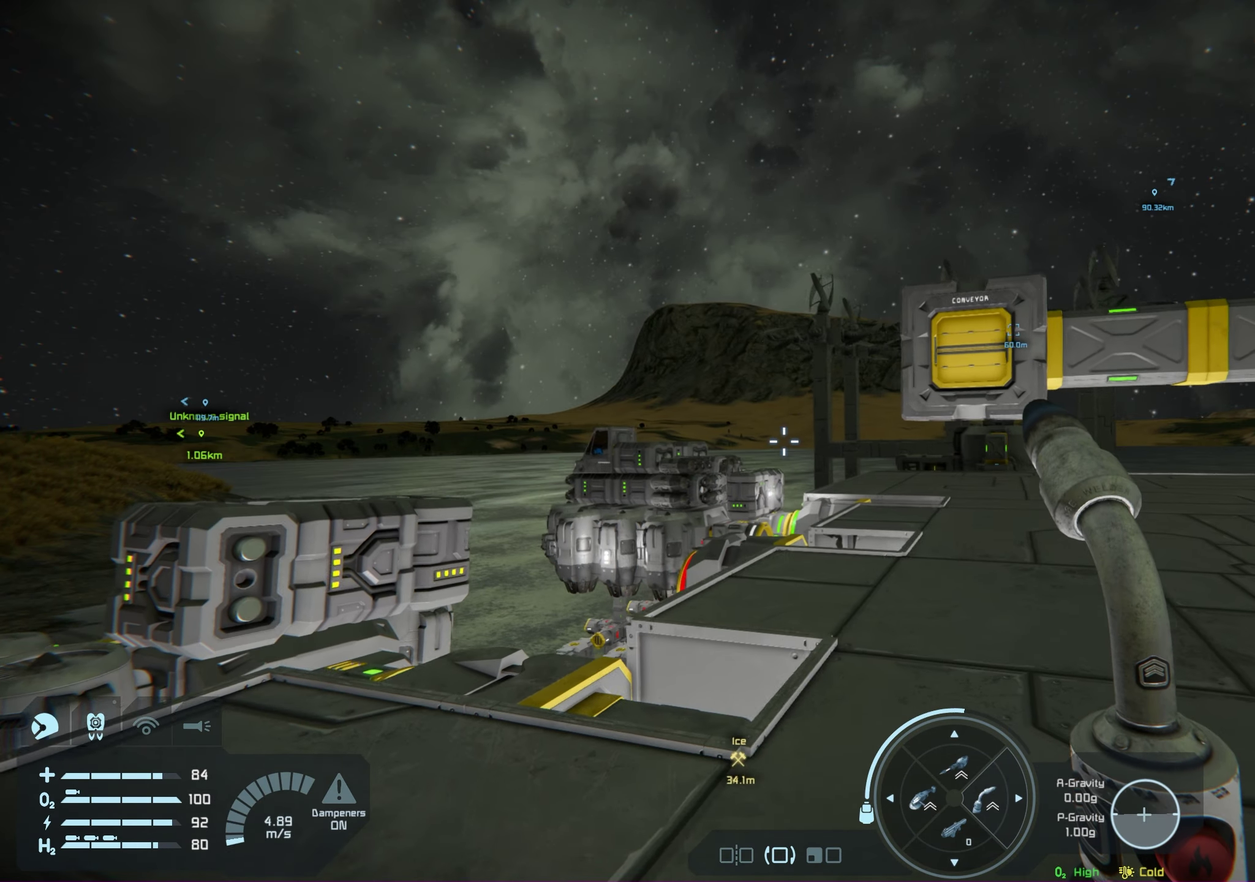
{"dt_ms": 400, "buttons": [], "left_stick": "up", "right_stick": "up-right", "events": [[100, "left_stick", "up-left"], [217, "right_stick", "right"], [267, "right_stick", "up-right"], [283, "left_stick", "up"]]}
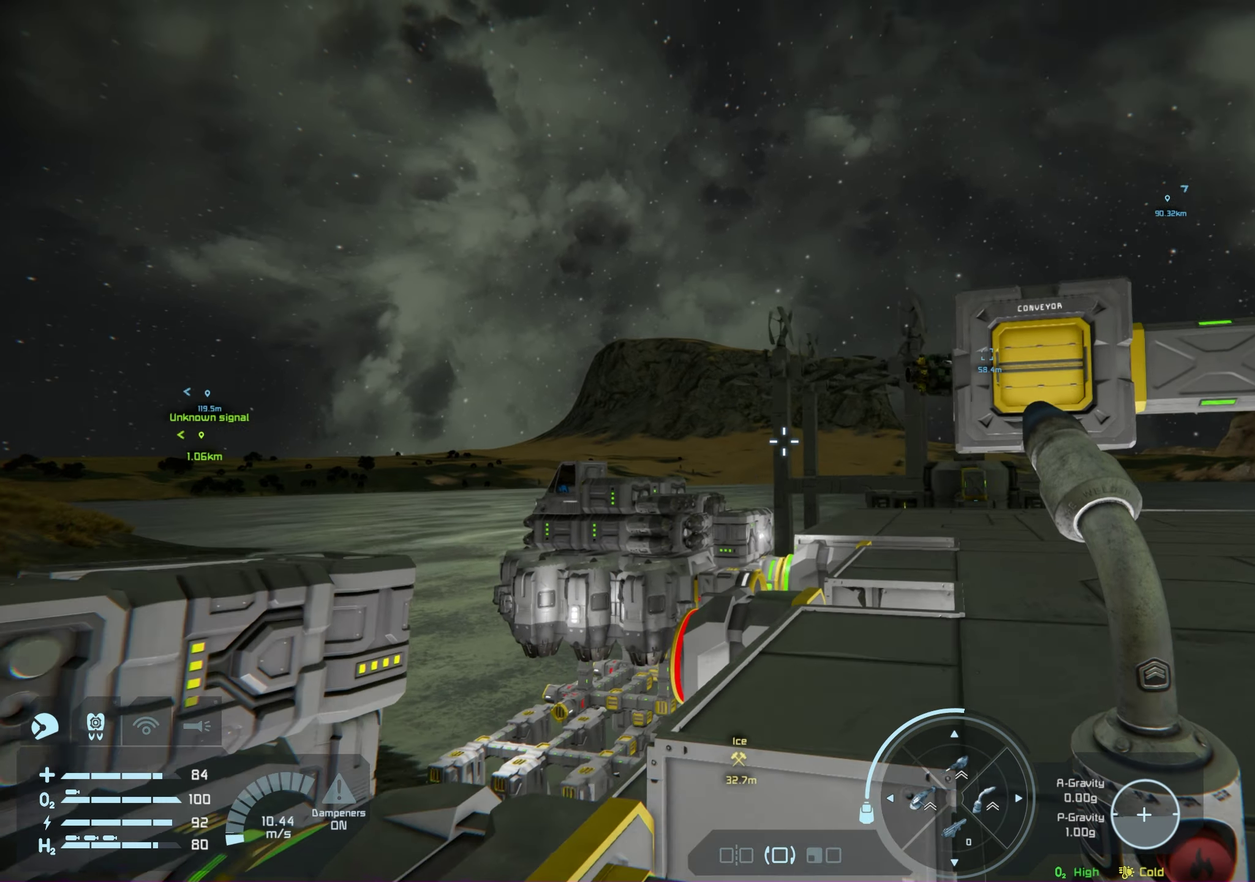
{"dt_ms": 400, "buttons": [], "left_stick": "up", "right_stick": "right", "events": [[83, "right_stick", "center"], [150, "left_stick", "up-right"], [283, "right_stick", "right"], [300, "left_stick", "up"]]}
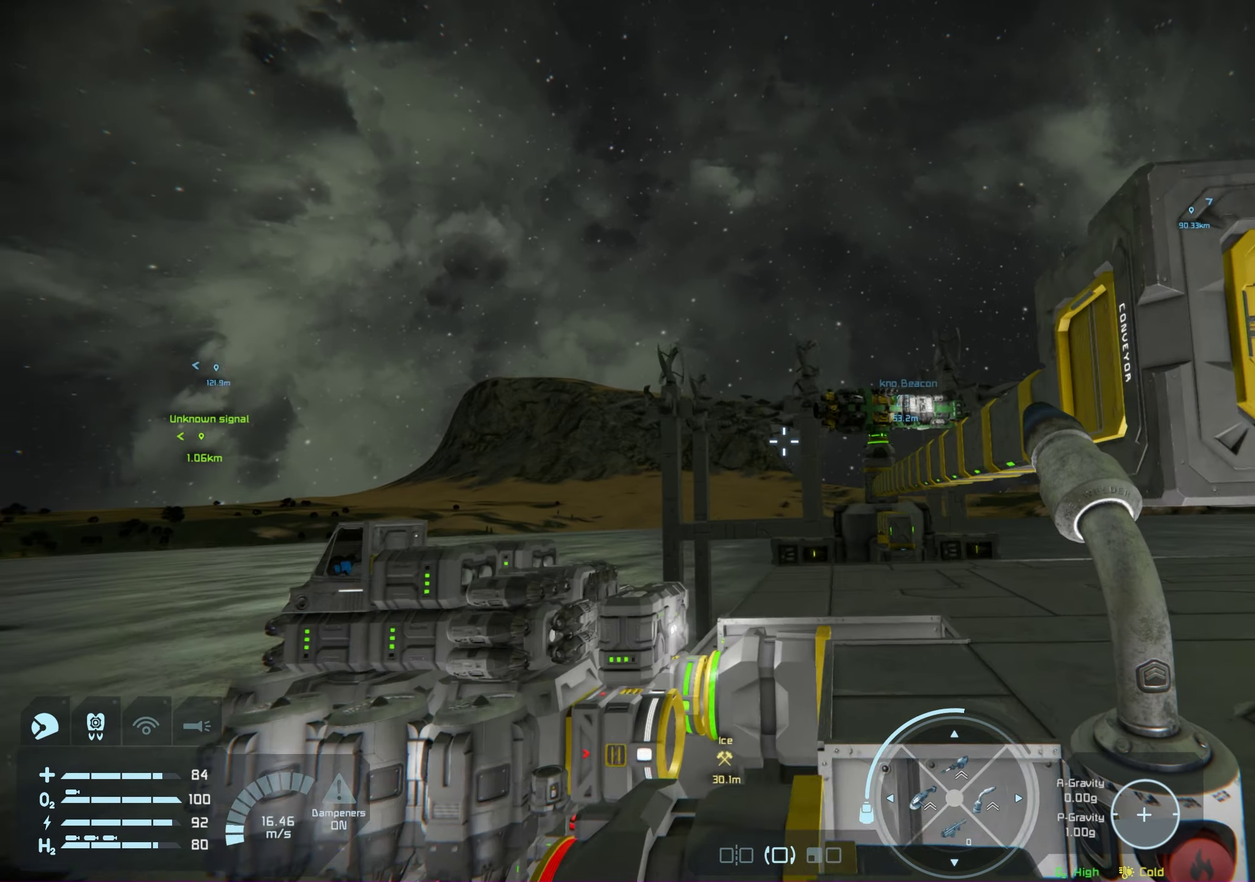
{"dt_ms": 200, "buttons": [], "left_stick": "up-right", "right_stick": "center", "events": [[17, "right_stick", "center"], [150, "left_stick", "up-right"]]}
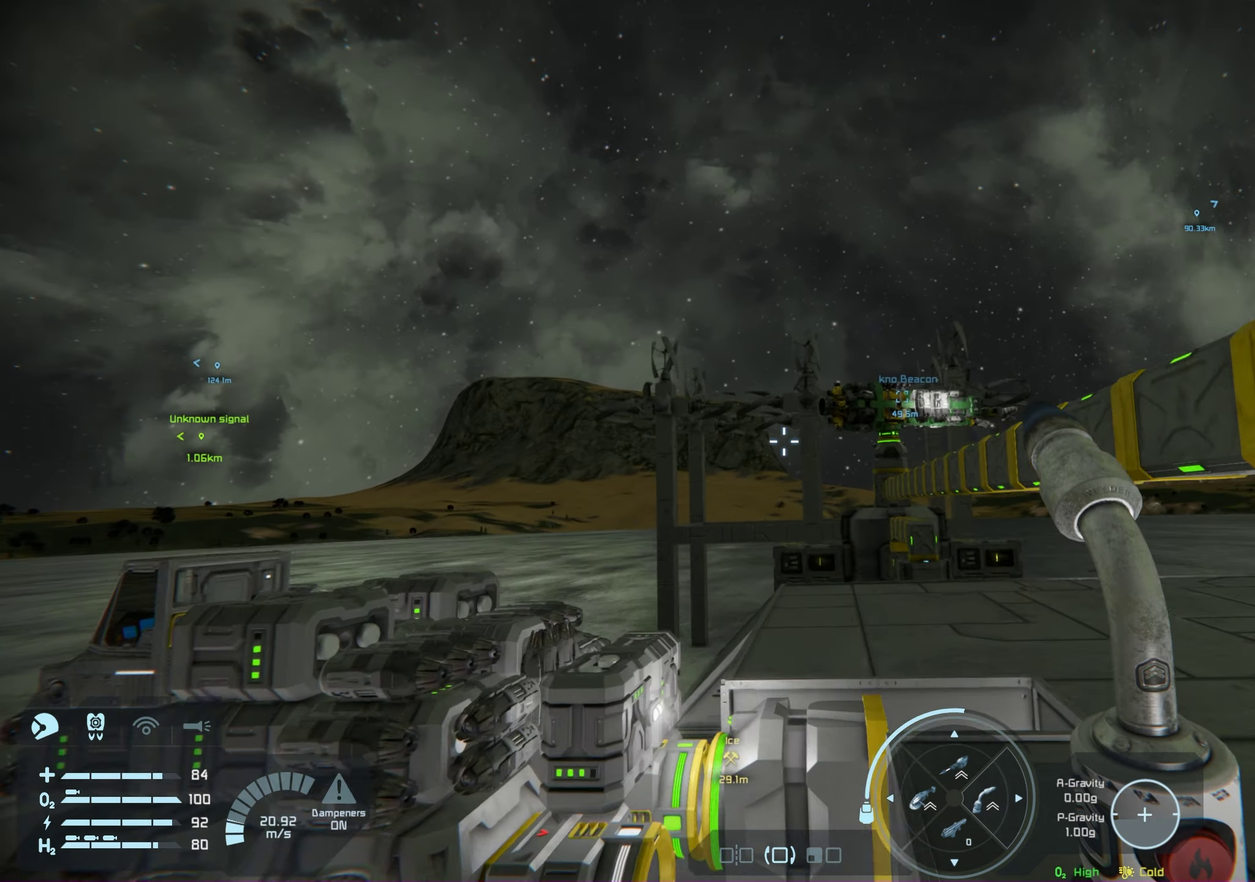
{"dt_ms": 300, "buttons": [], "left_stick": "up-right", "right_stick": "up-right", "events": [[117, "right_stick", "up-right"]]}
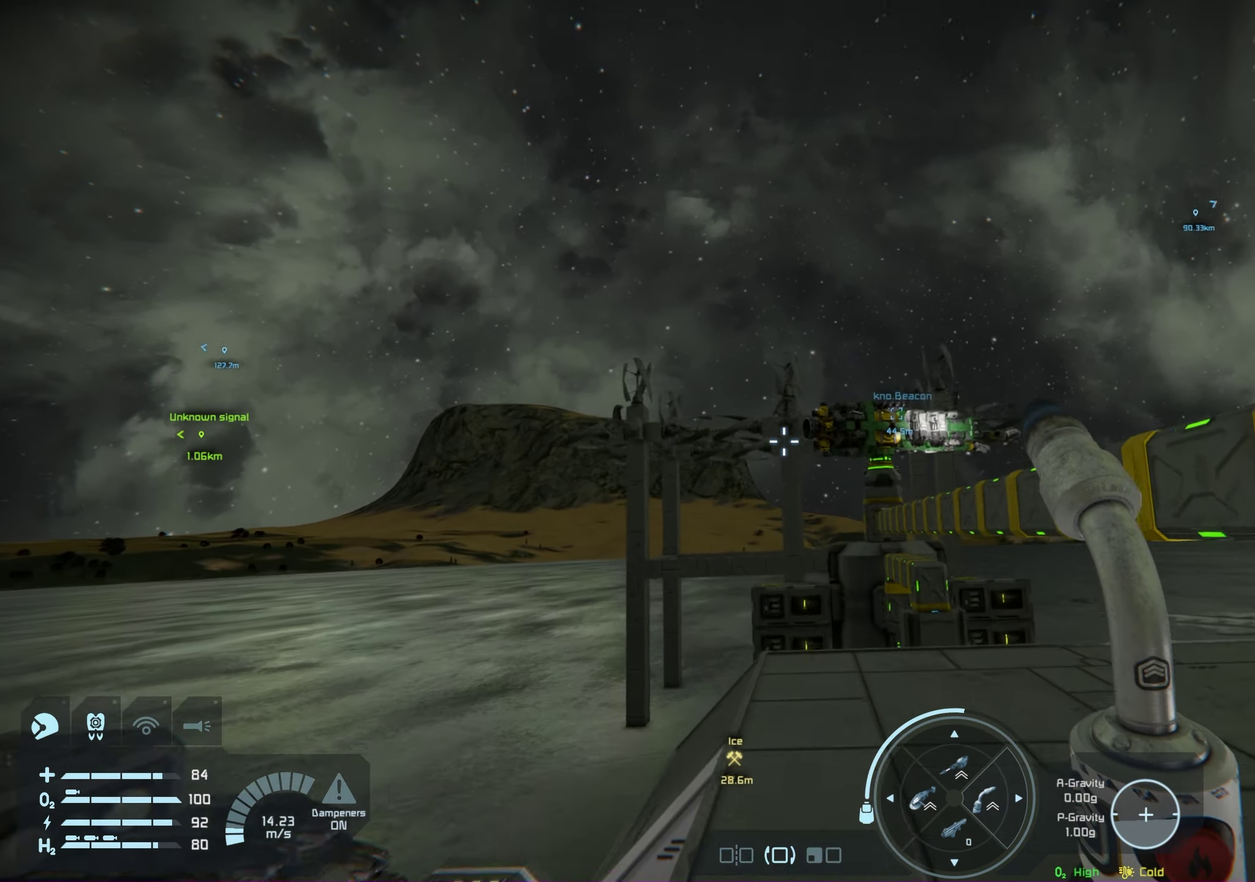
{"dt_ms": 400, "buttons": [], "left_stick": "up", "right_stick": "right", "events": [[33, "right_stick", "center"], [50, "left_stick", "center"], [167, "right_stick", "up-right"], [317, "right_stick", "right"], [400, "left_stick", "up"]]}
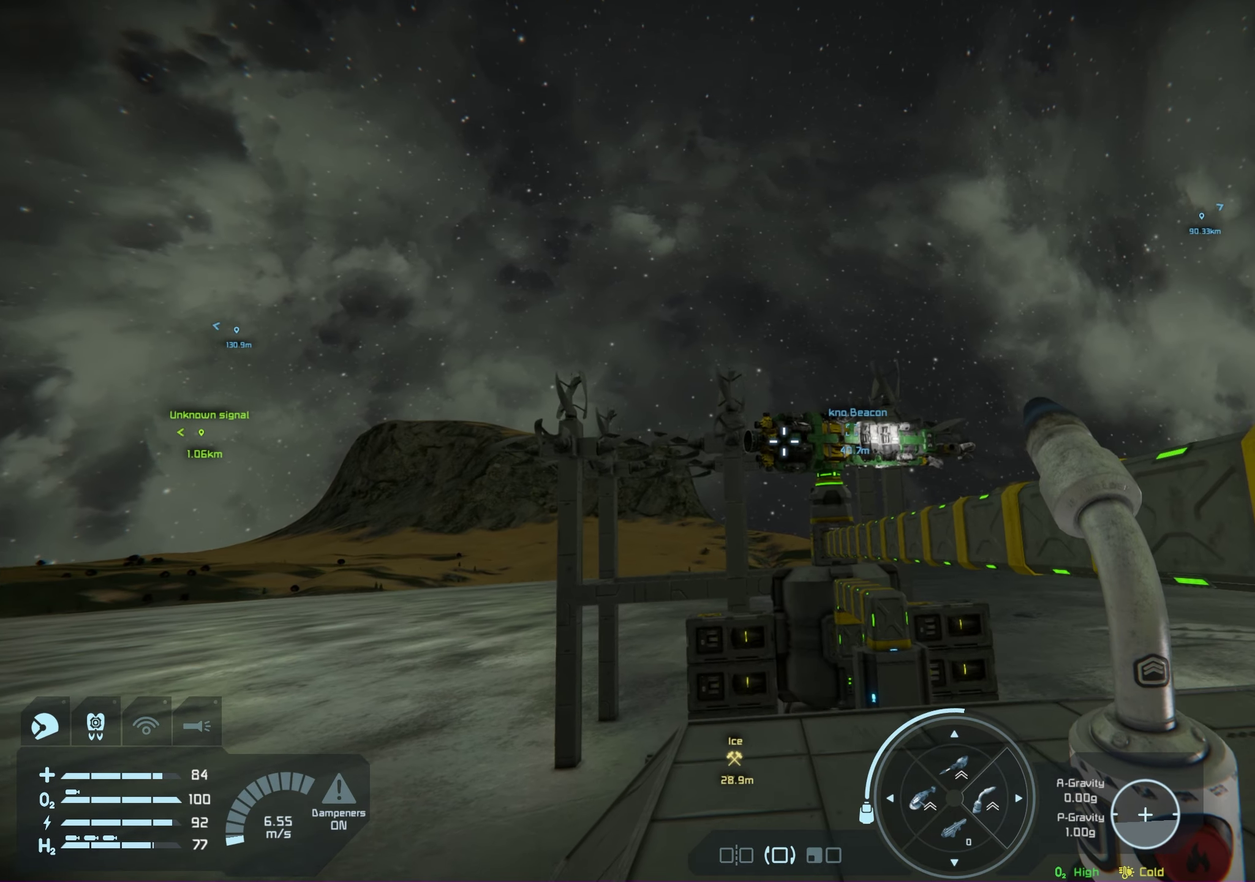
{"dt_ms": 600, "buttons": [], "left_stick": "up", "right_stick": "right", "events": [[67, "right_stick", "center"], [467, "right_stick", "up-right"], [567, "right_stick", "right"]]}